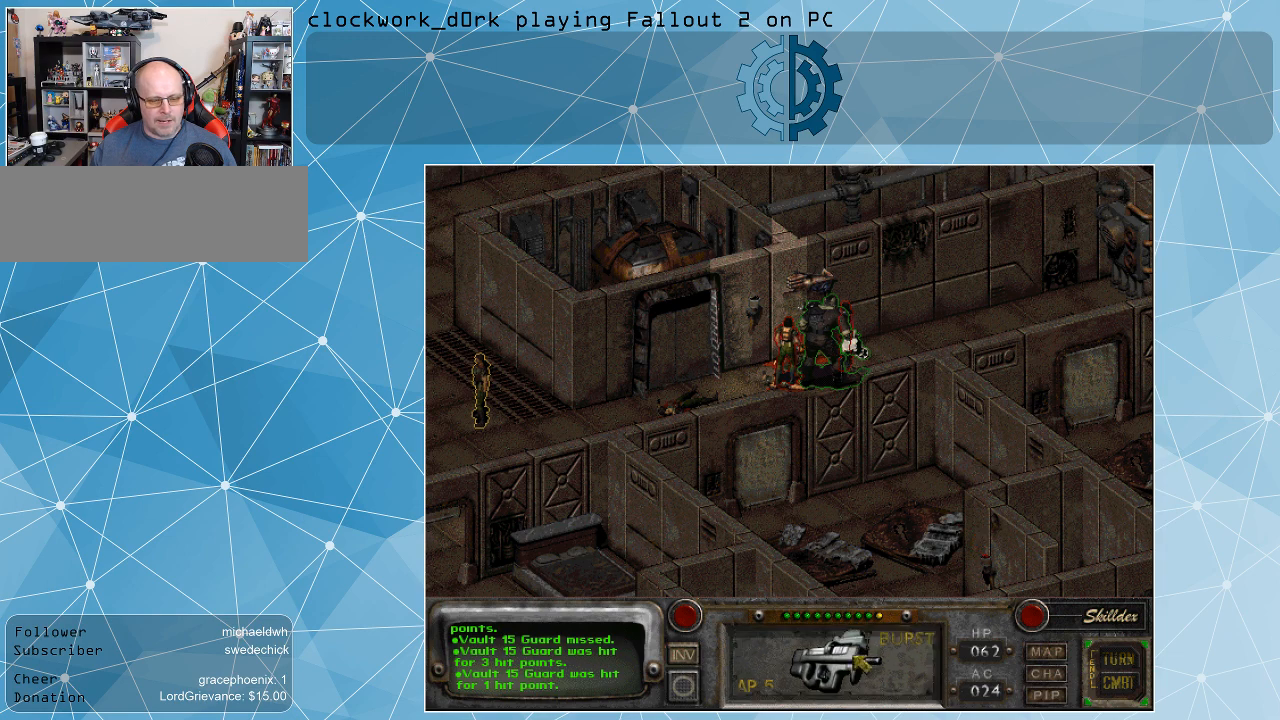
Gameplay with keyboard and mouse; each line is a JSON object with the keys and mouse buttons held at the frame after it. "events" lists presses ("down") and releases ("up") of ".", "/", "0", "1", "2", "3", "4", "5", "6", "7", "8", "9", "a", "alt_l", "alt_r", "b", "backslash", "backspace", "c", "caps_lock", "comma", "ctrl_l", "ctrl_r", "d", "e", "equals", "f", "g", "h", "i", "j", "k", "l", "lbracket", "m", "minus", "n", "o", "p", "q", "quote", "r", "rbracket", "return", "s", "semicolon", "shift_l", "shift_r", "space", "super", "t", "tab", "tilde", "u", "v", "w", "x", "y", "z", "mouse_left" and "mouse_right" between this image and that frame as [ms after this image, input, new state], when the widget could be followed in between. "mouse_left", "mouse_right" = the "left", "right" buttons of the "mouse" list. No other keys are recorded. Not read: mouse_move.
{"keys": [], "mouse": [], "events": [[33, "mouse_left", "down"], [133, "mouse_left", "up"]]}
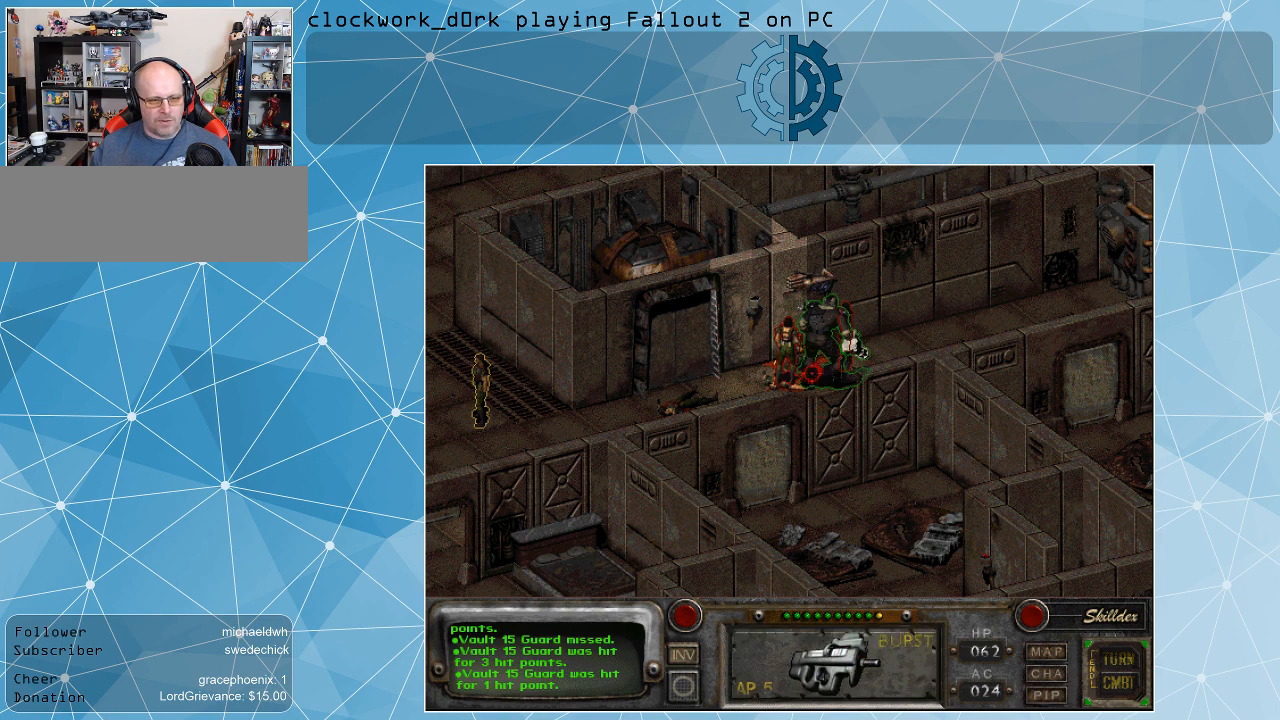
{"keys": [], "mouse": [], "events": []}
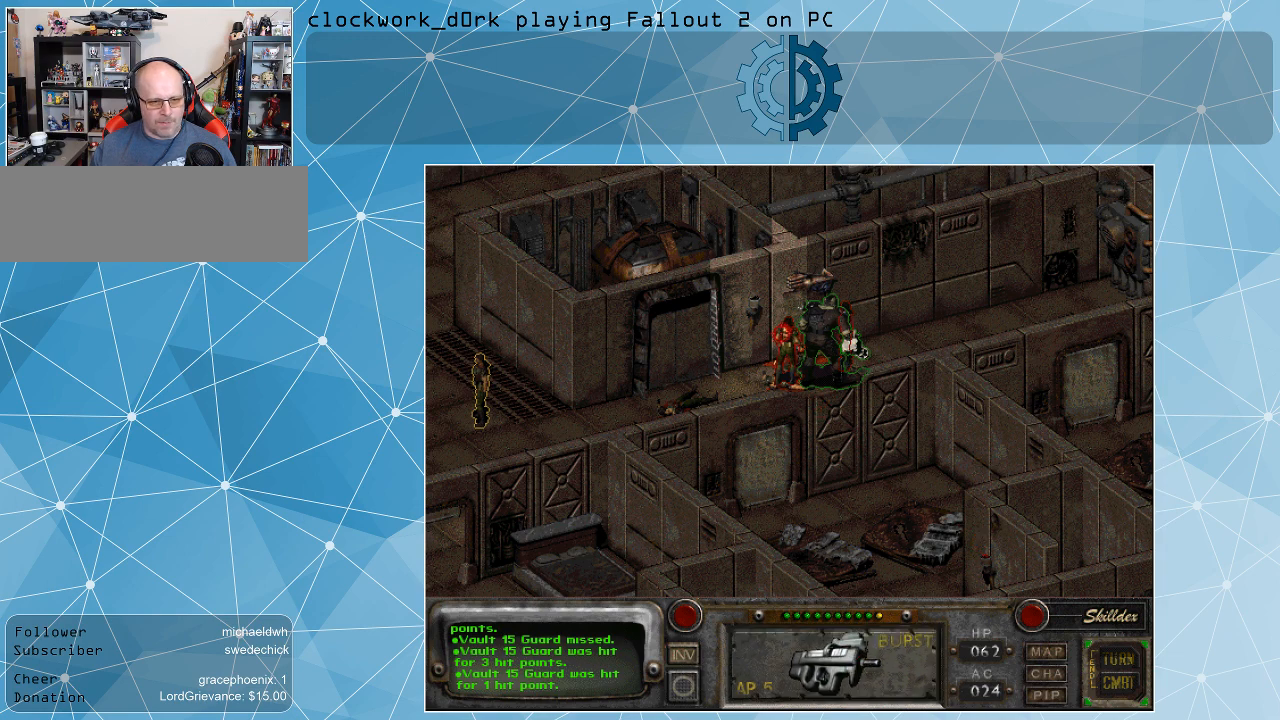
{"keys": [], "mouse": [], "events": [[33, "mouse_left", "down"], [100, "mouse_left", "up"]]}
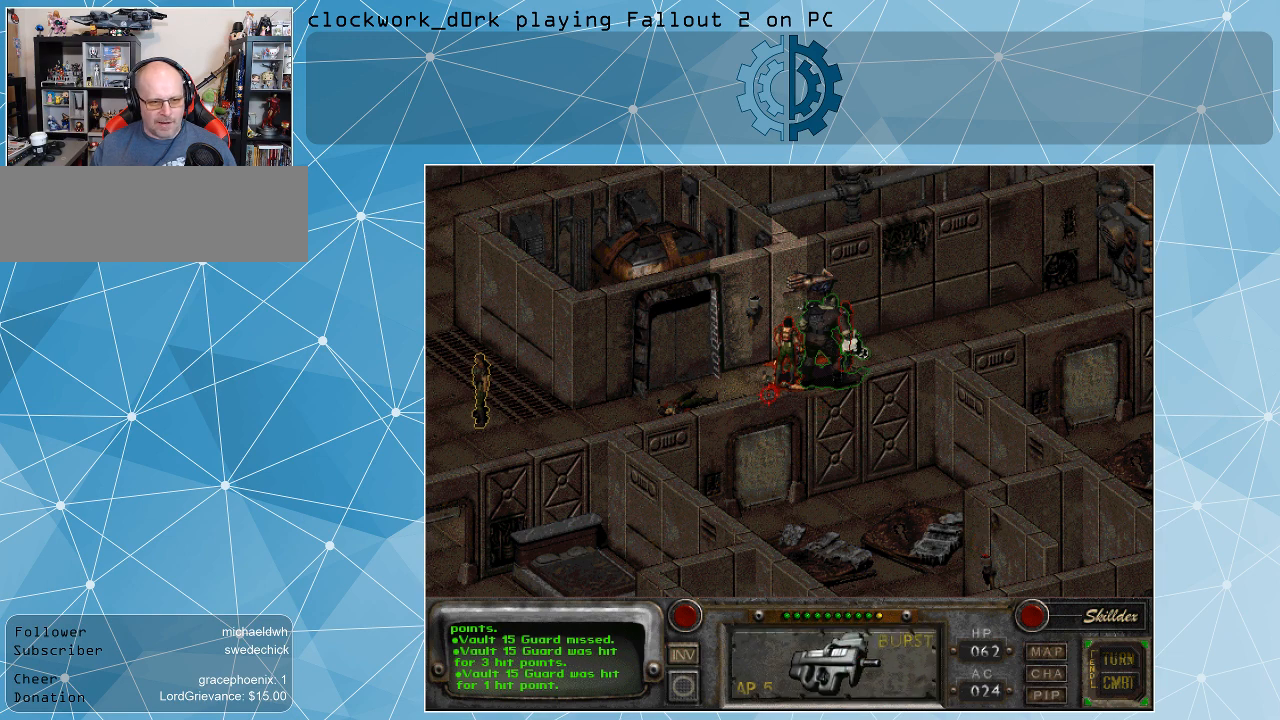
{"keys": [], "mouse": ["left"], "events": [[467, "mouse_left", "down"]]}
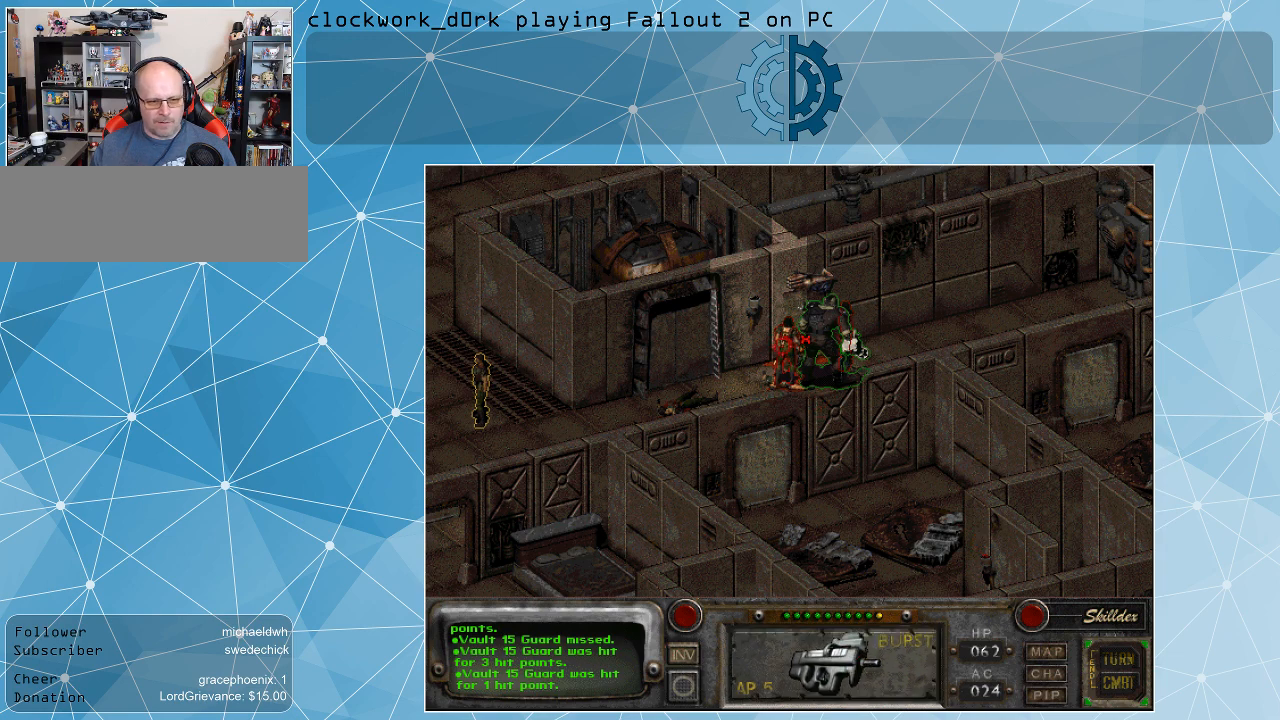
{"keys": [], "mouse": [], "events": [[67, "mouse_left", "up"]]}
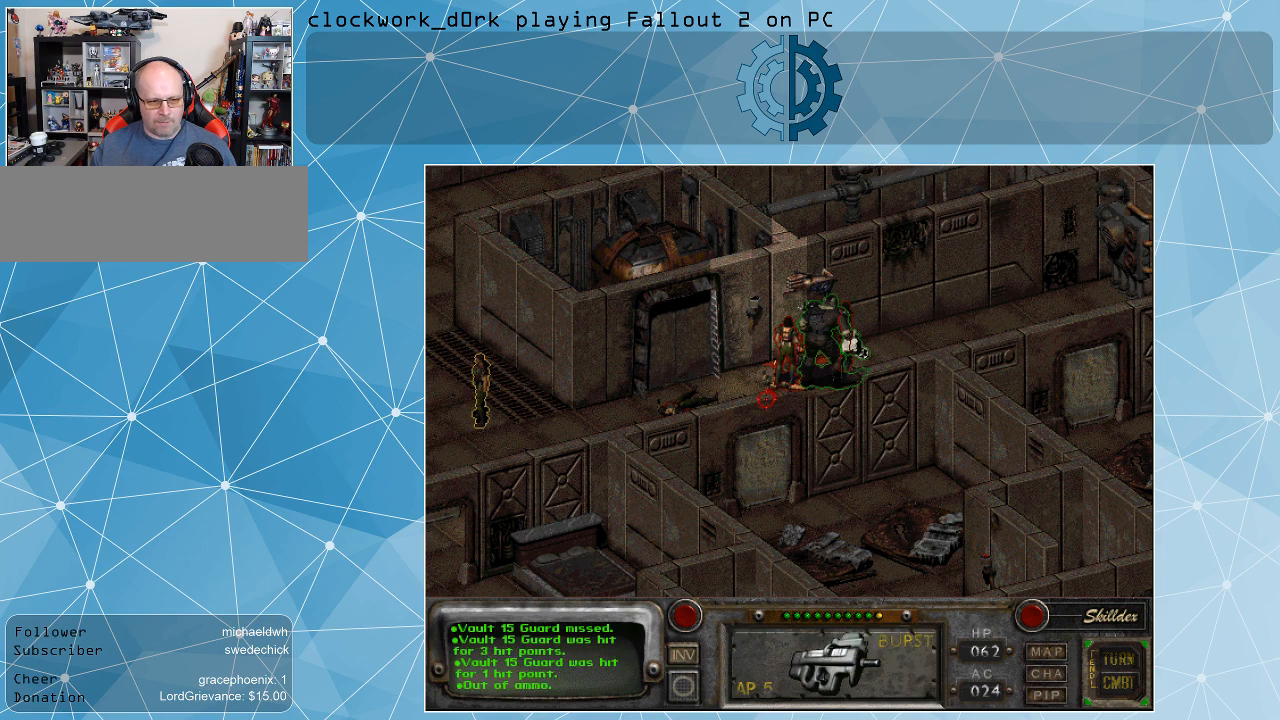
{"keys": [], "mouse": [], "events": []}
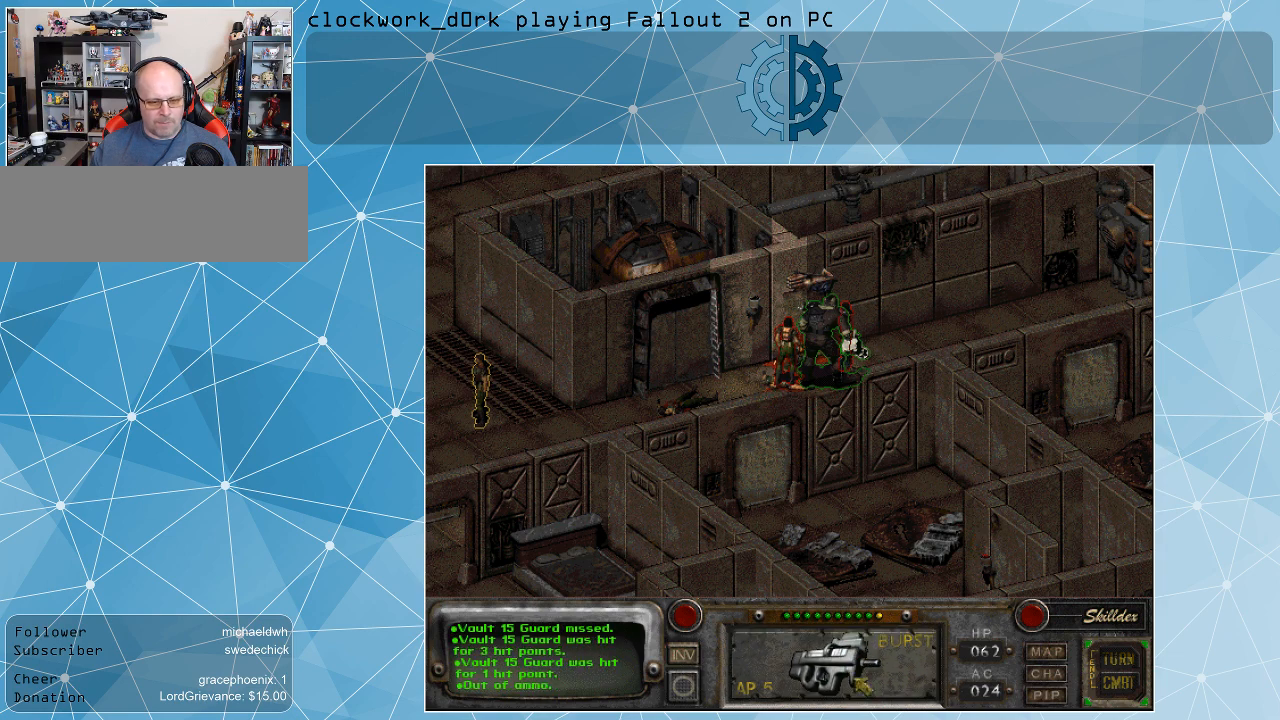
{"keys": [], "mouse": [], "events": [[167, "mouse_right", "down"], [233, "mouse_right", "up"]]}
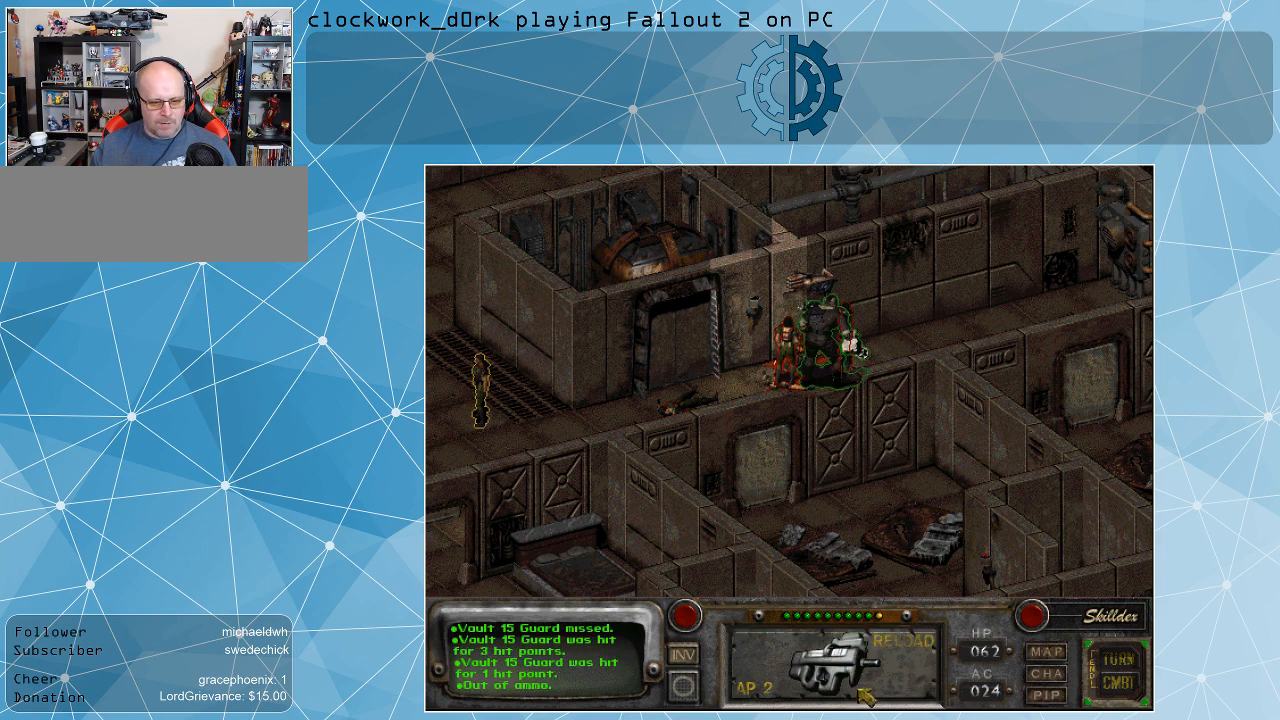
{"keys": [], "mouse": [], "events": [[367, "mouse_left", "down"], [467, "mouse_left", "up"]]}
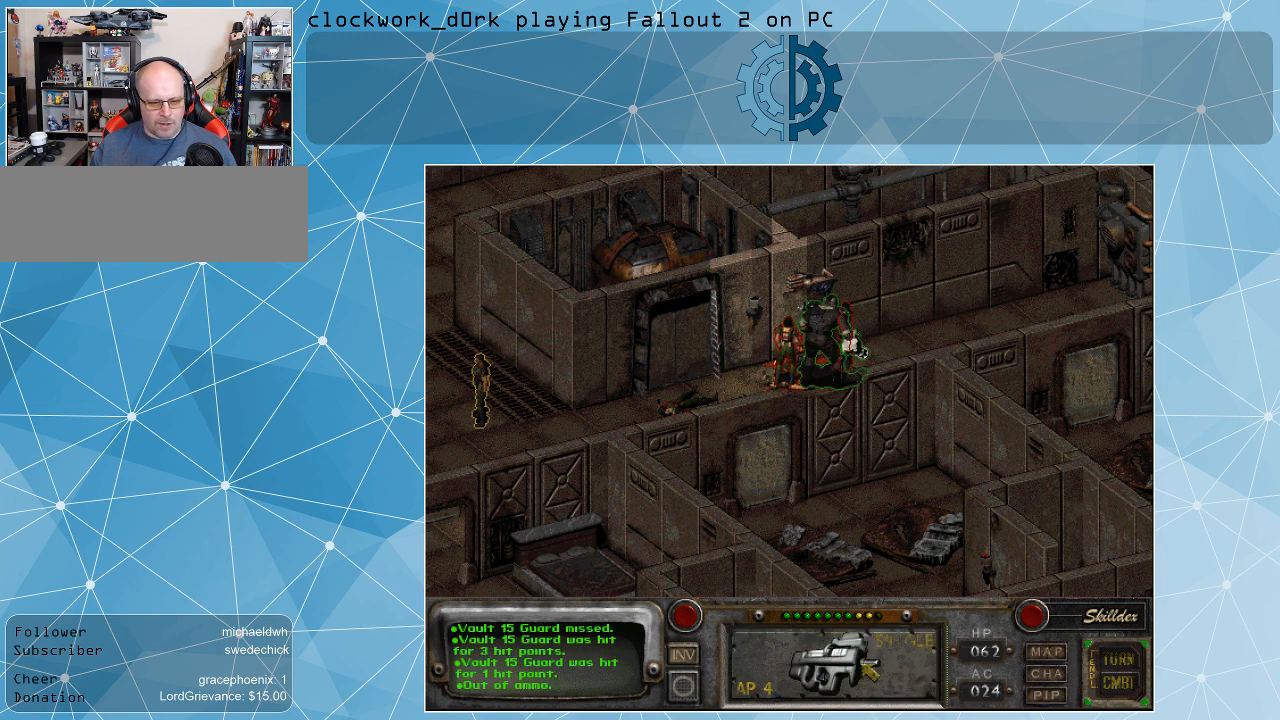
{"keys": [], "mouse": [], "events": []}
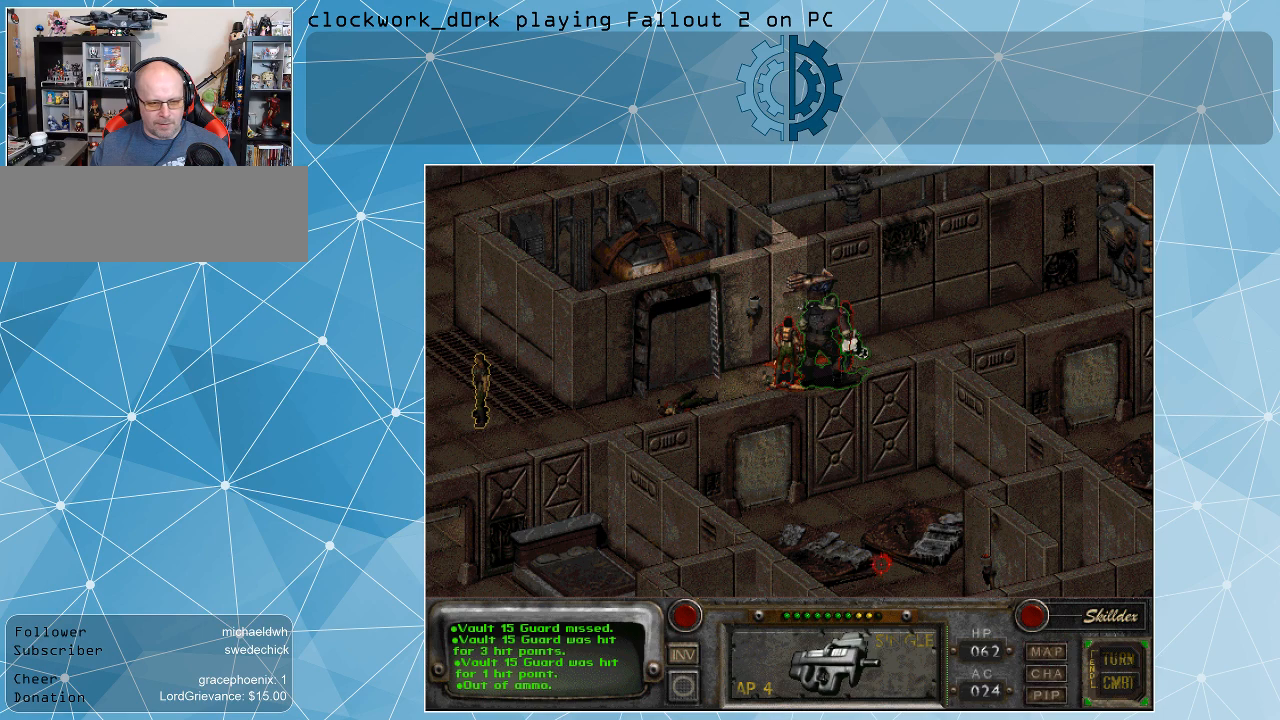
{"keys": [], "mouse": [], "events": []}
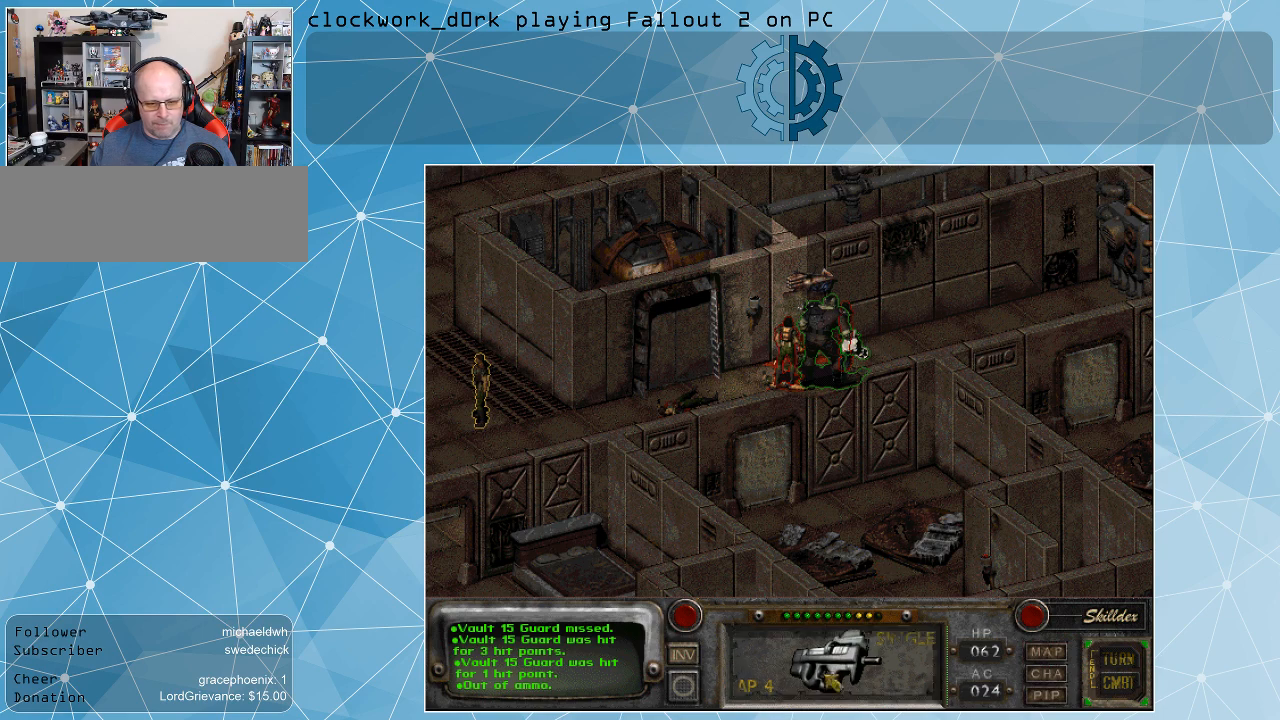
{"keys": [], "mouse": ["right"], "events": [[67, "mouse_right", "down"], [133, "mouse_right", "up"], [433, "mouse_right", "down"]]}
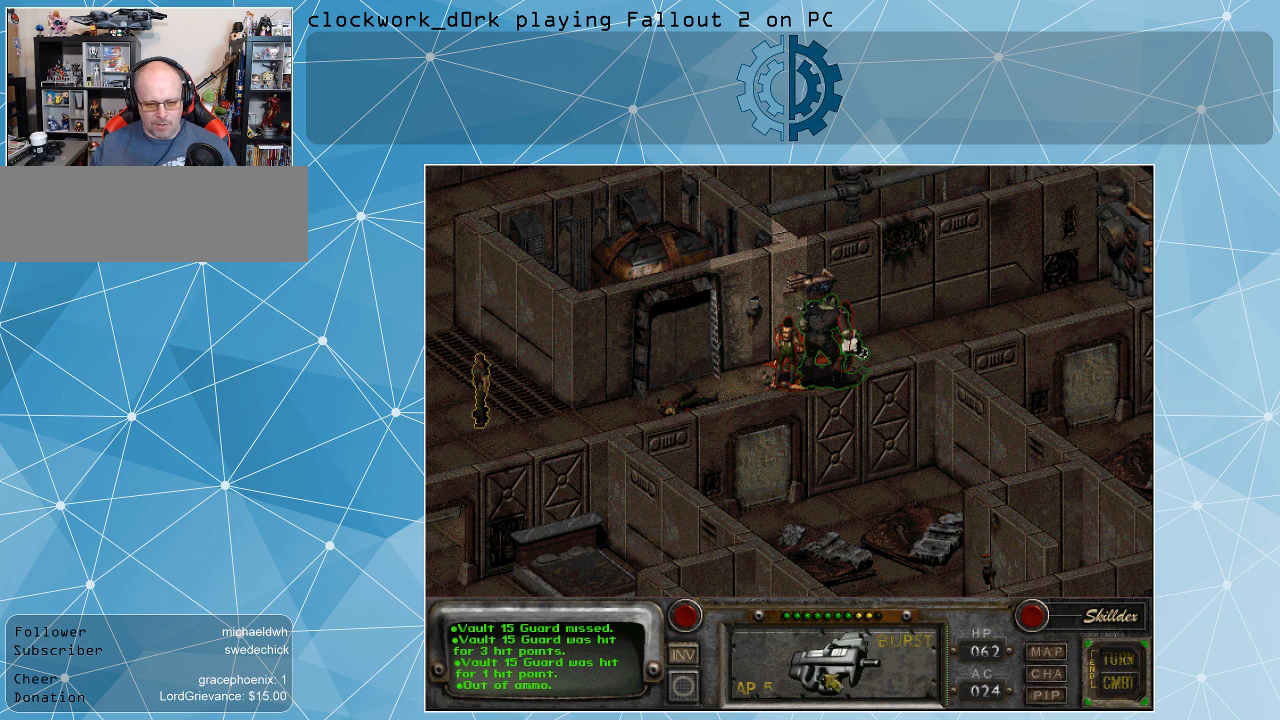
{"keys": [], "mouse": [], "events": [[33, "mouse_right", "up"]]}
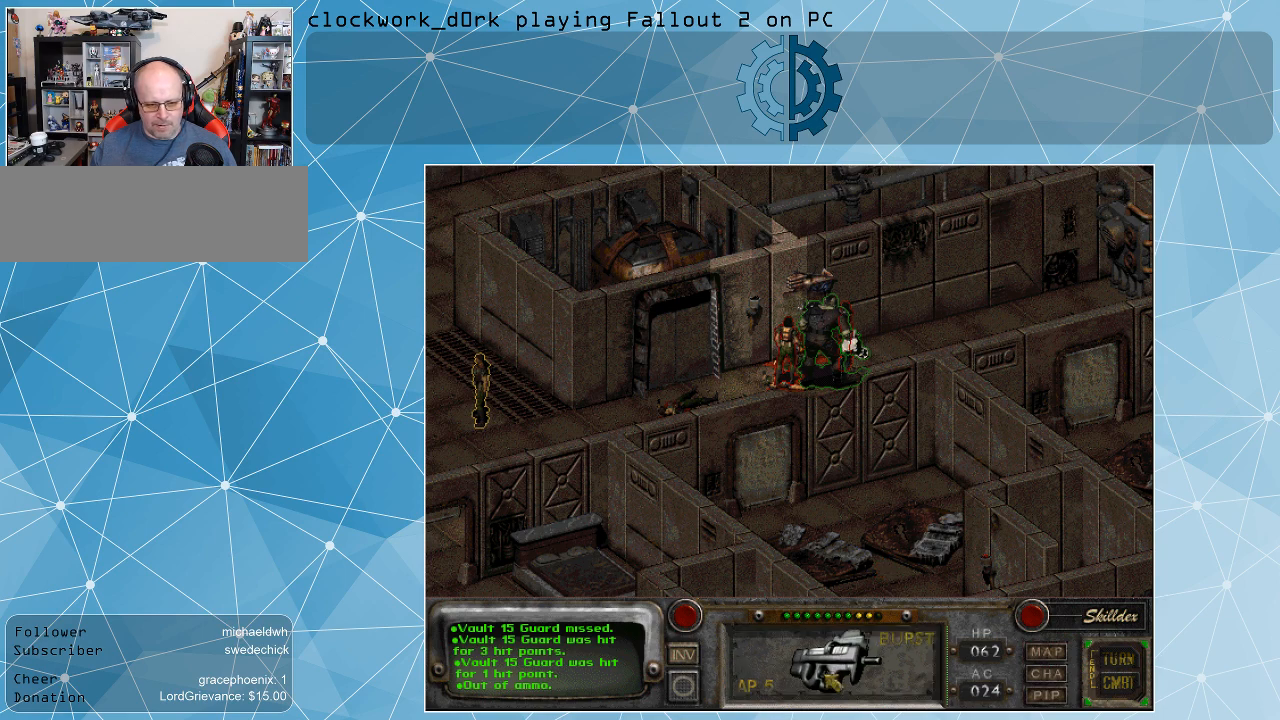
{"keys": [], "mouse": [], "events": [[33, "mouse_left", "down"], [133, "mouse_left", "up"]]}
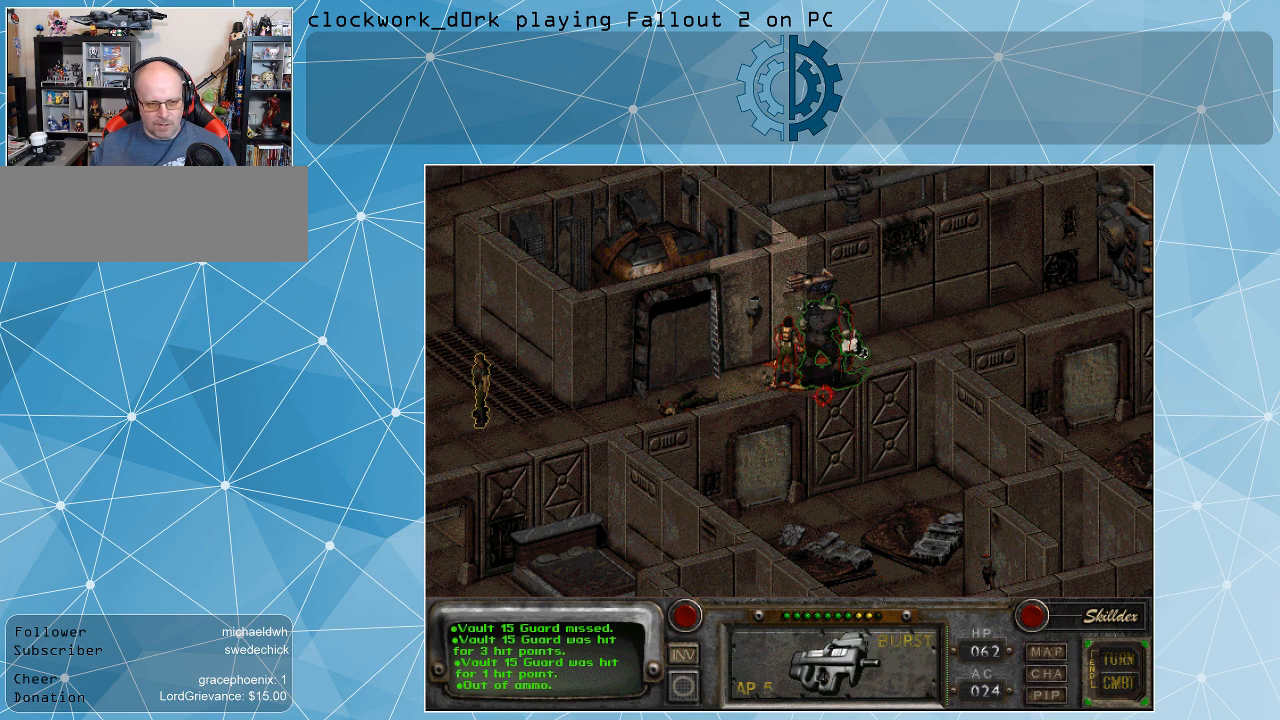
{"keys": [], "mouse": [], "events": []}
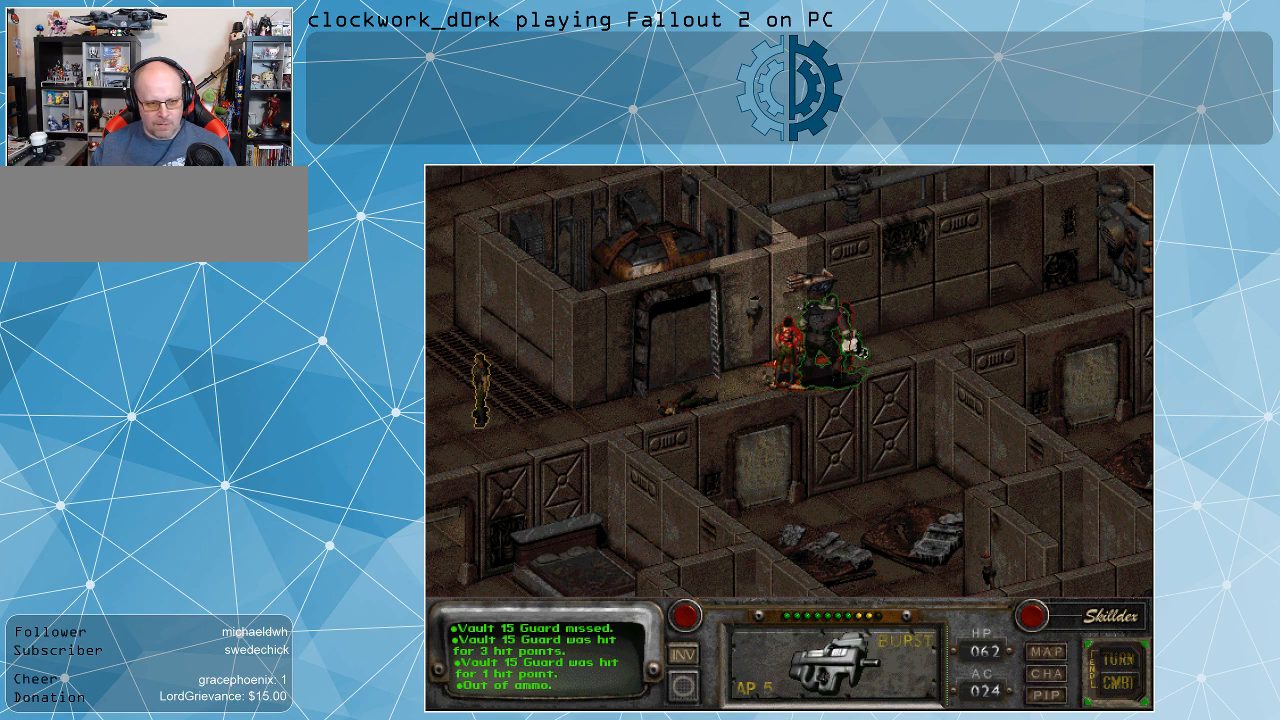
{"keys": [], "mouse": [], "events": [[300, "mouse_left", "down"], [400, "mouse_left", "up"]]}
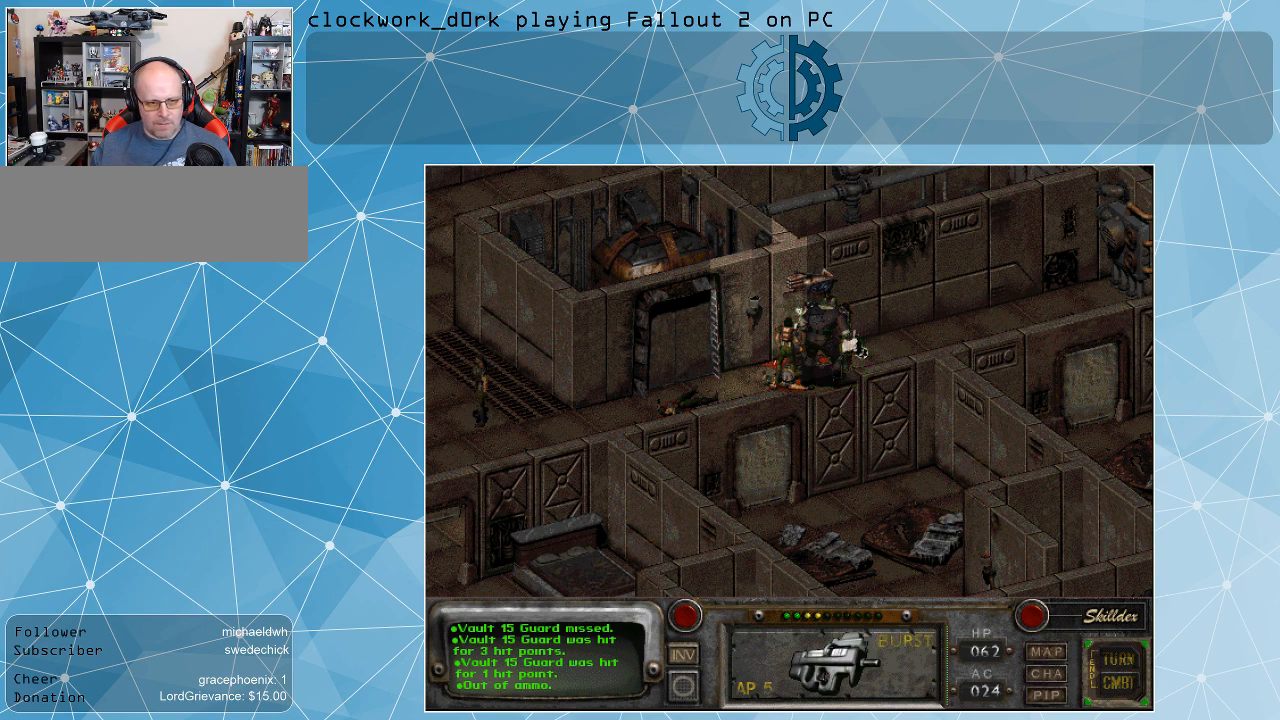
{"keys": [], "mouse": [], "events": []}
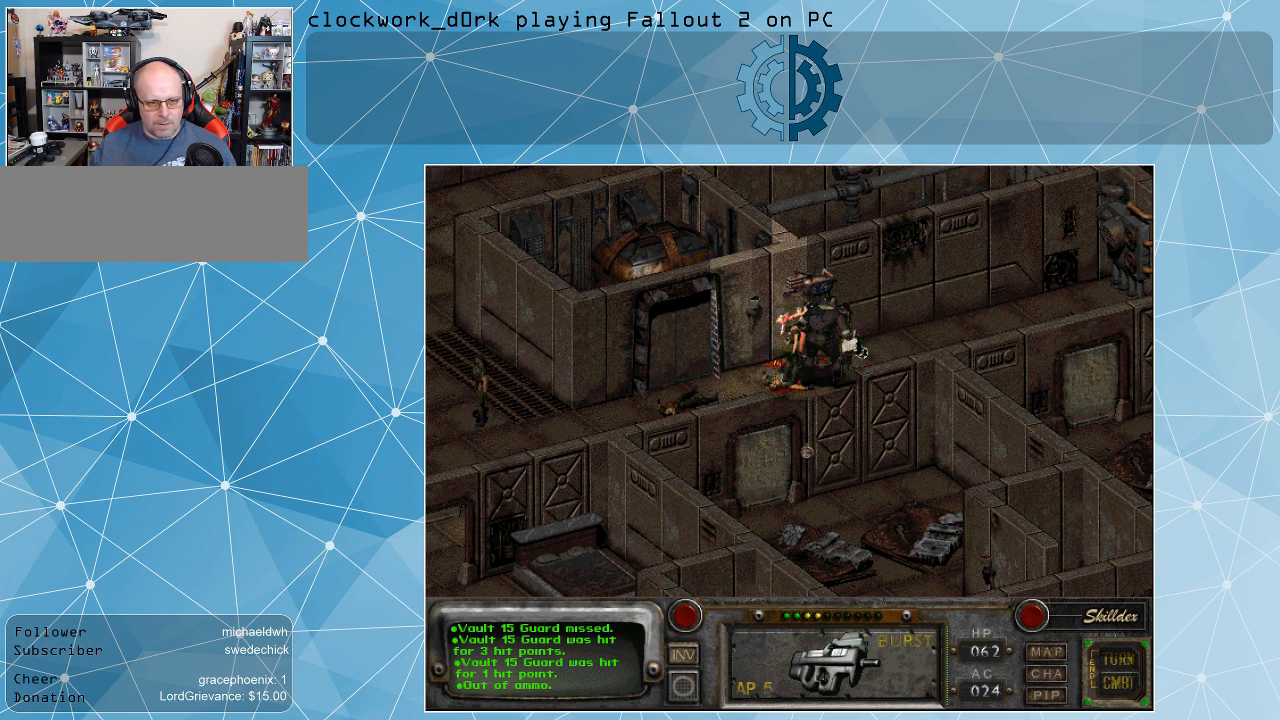
{"keys": [], "mouse": [], "events": []}
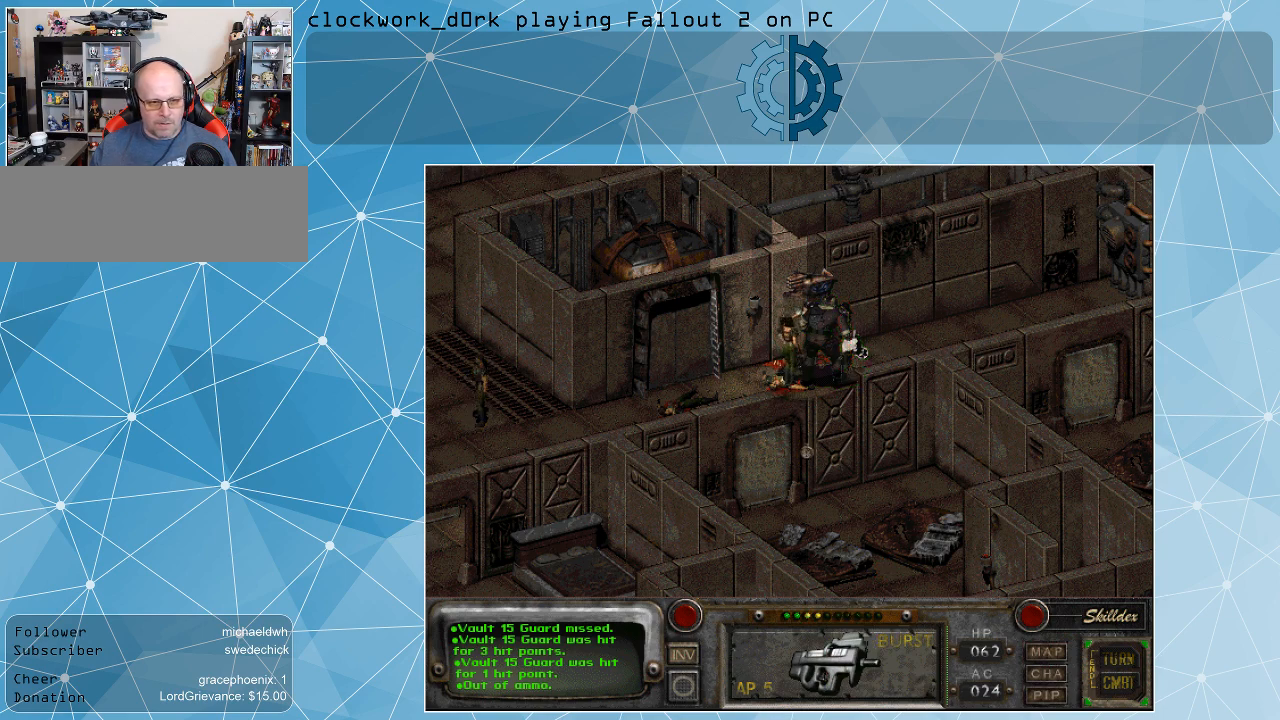
{"keys": [], "mouse": [], "events": []}
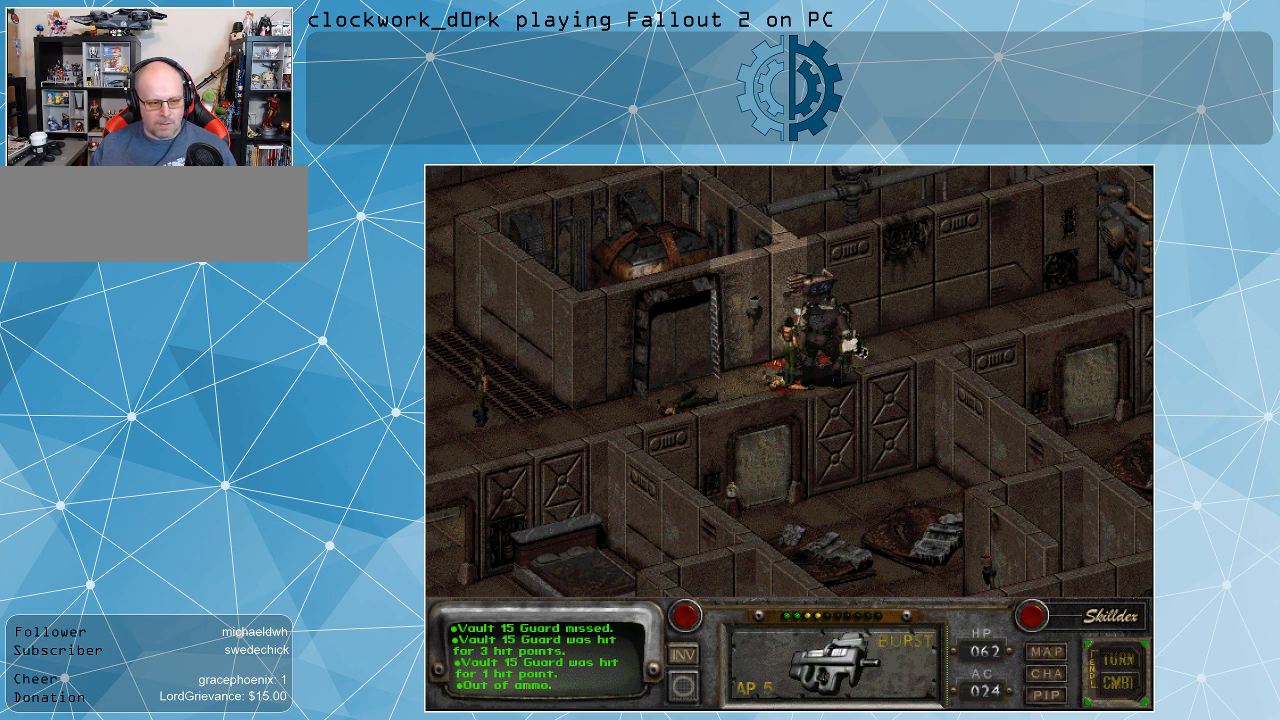
{"keys": [], "mouse": [], "events": []}
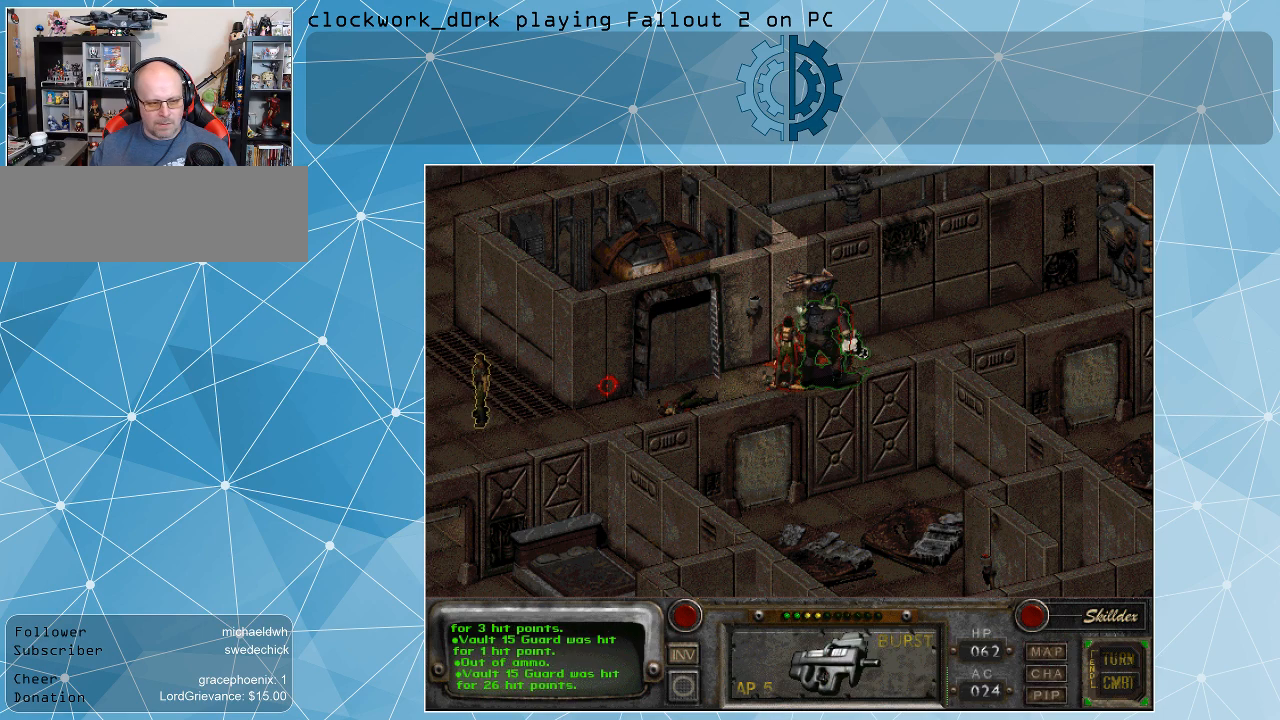
{"keys": [], "mouse": [], "events": []}
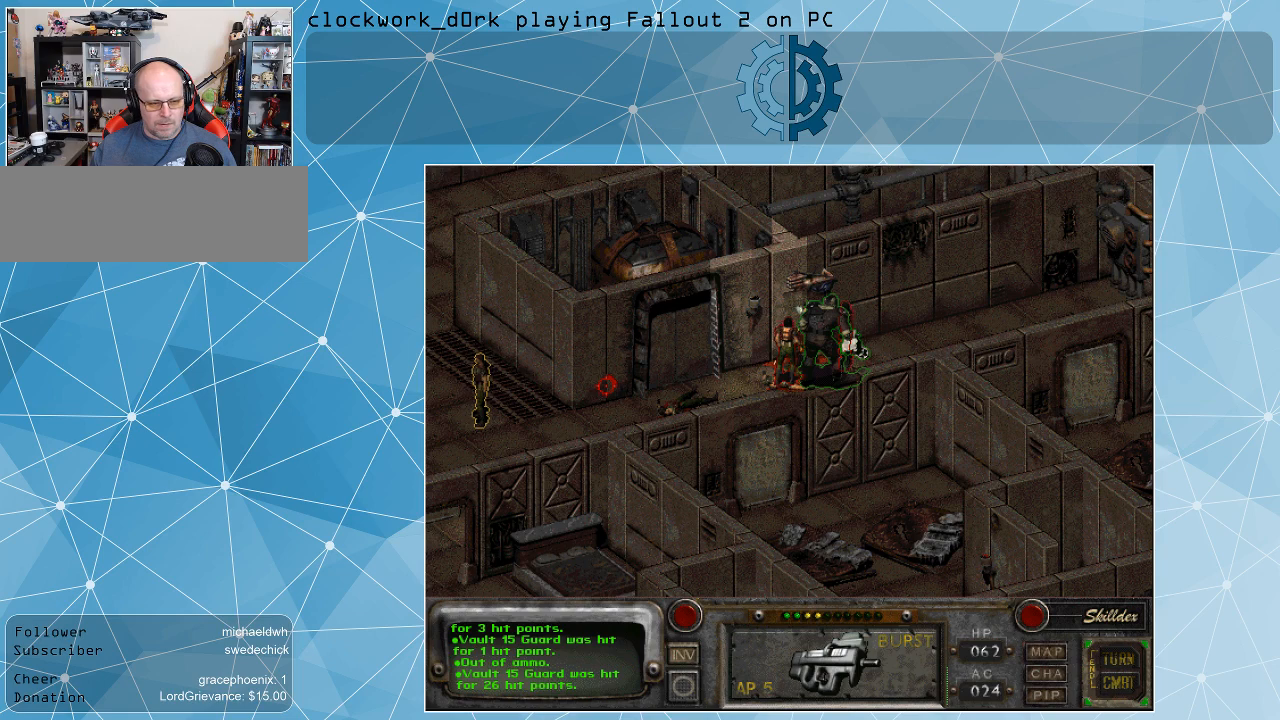
{"keys": [], "mouse": [], "events": [[67, "space", "down"], [100, "space", "up"]]}